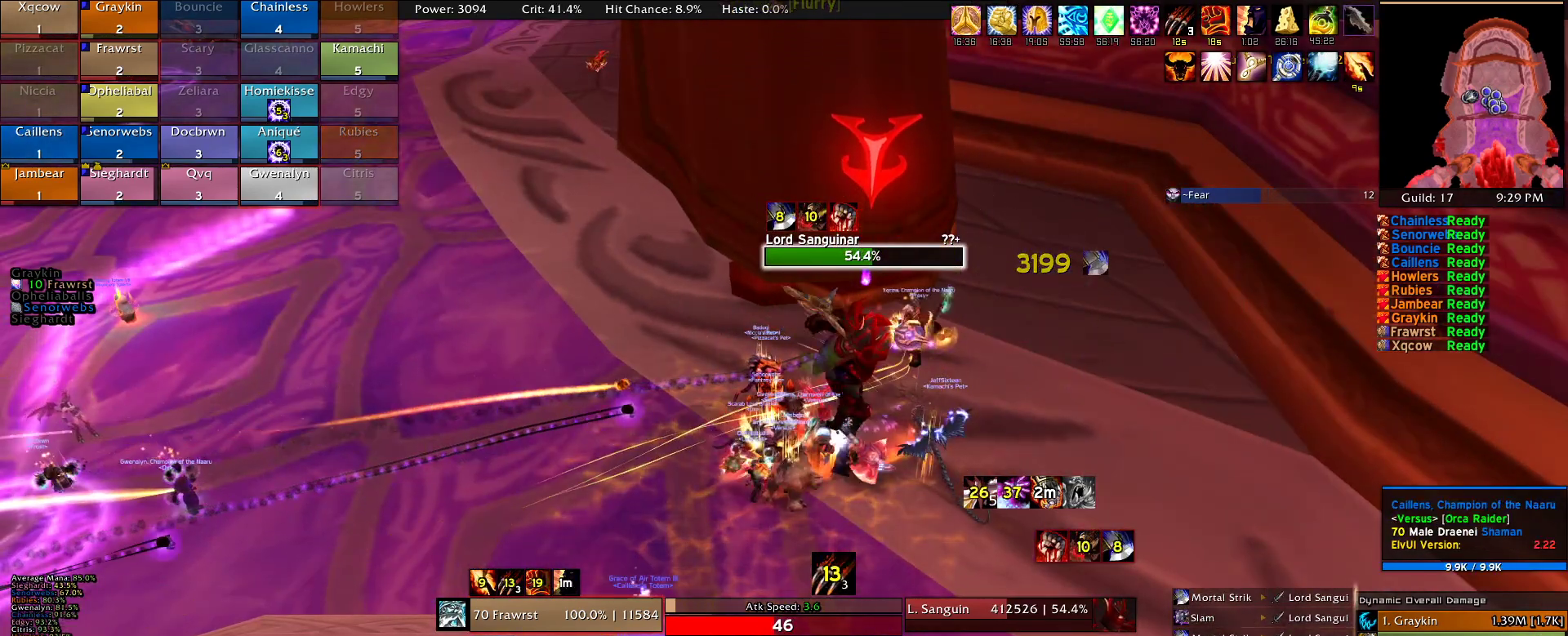
Gameplay with keyboard and mouse; each line is a JSON object with the keys and mouse buttons held at the frame after it. "events" lists presses ("down") and releases ("up") of "1", "2", "3", "4", "5", "a", "alt", "c", "caps_lock", "ctrl", "d", "e", "f", "g", "q", "r", "s", "shift", "t", "tab", "v", "w", "x", "z", "mouse_left", "mouse_wheel" and "mouse_right" between this image and that frame as [ms after this image, input, new state], when the widget could be followed in between. "mouse_left", "mouse_wheel", "mouse_right" = the "left", "wheel", "right" buttons of the "mouse" list. No other keys are recorded. "wheel" means that the mouse wheel is clicked or scrolled. Mouse movement is not recorded.
{"keys": [], "mouse": [], "events": [[167, "r", "down"], [267, "r", "up"]]}
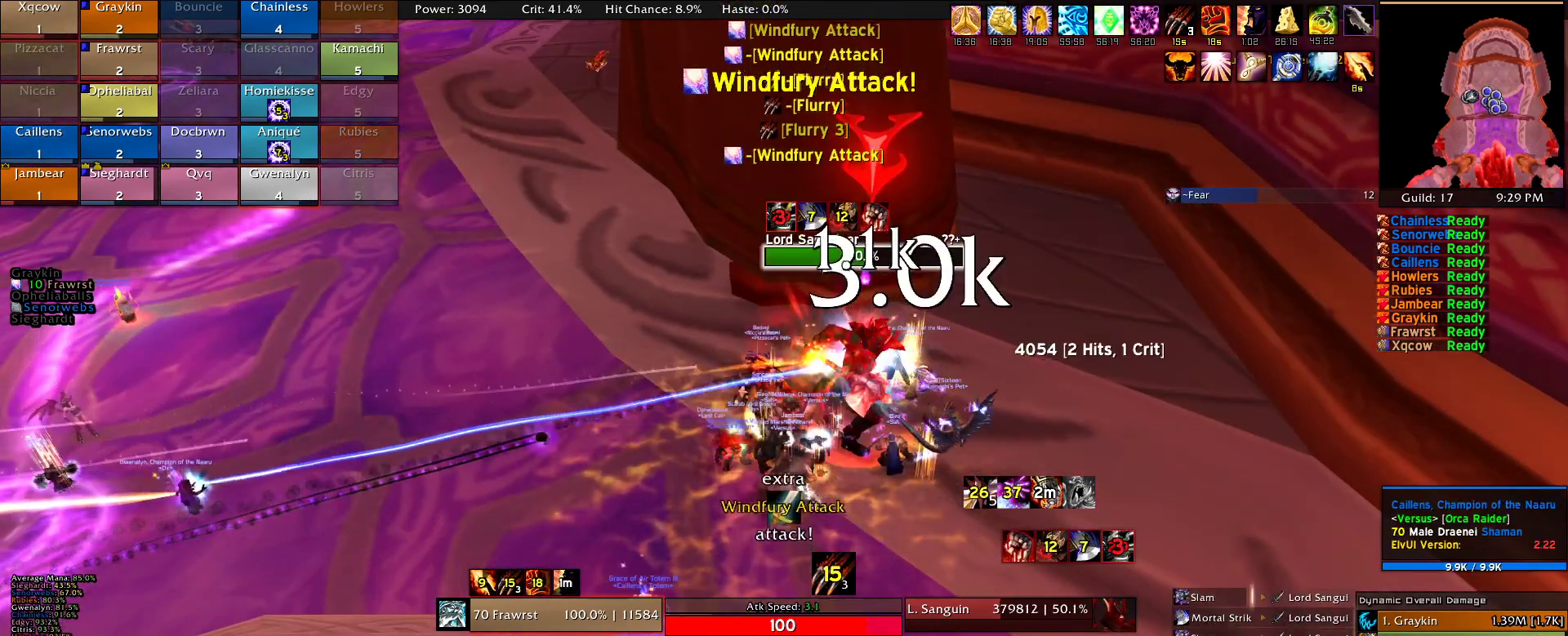
{"keys": [], "mouse": [], "events": [[150, "2", "down"], [234, "2", "up"], [334, "2", "down"], [417, "2", "up"]]}
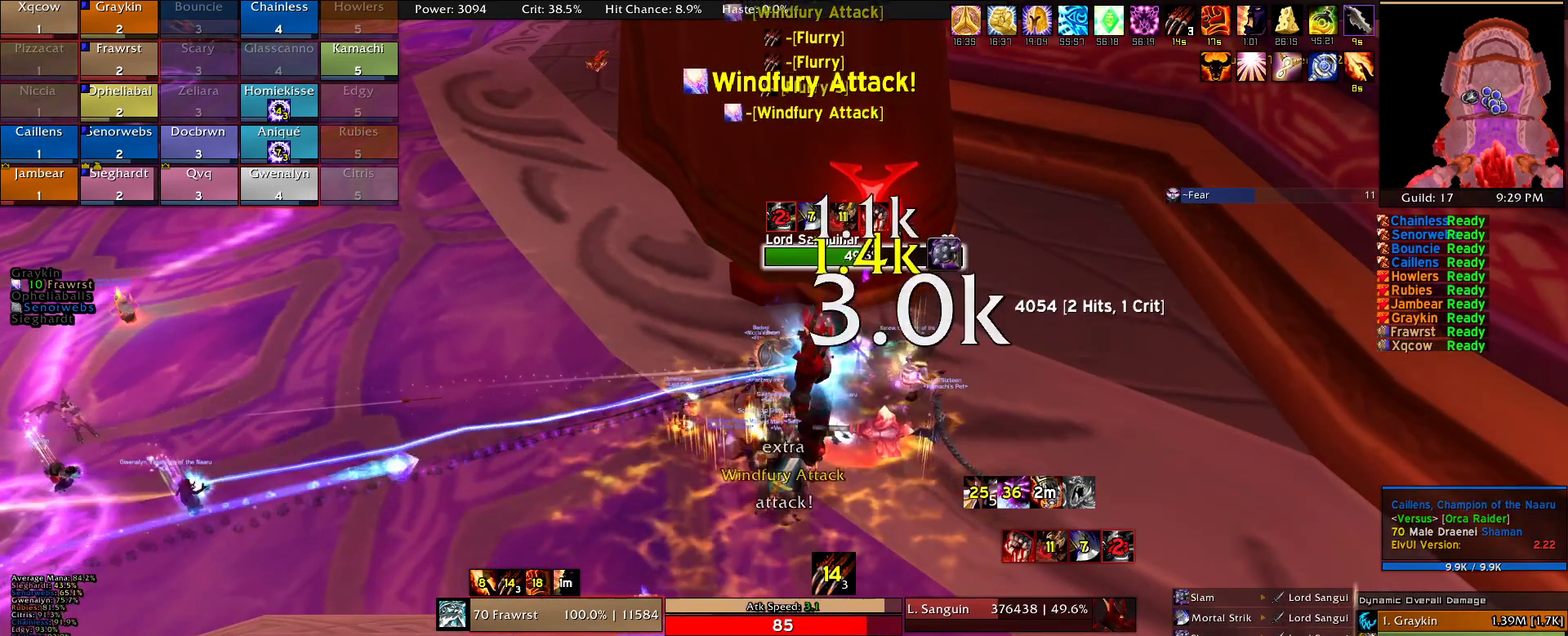
{"keys": [], "mouse": [], "events": [[17, "2", "down"], [117, "2", "up"], [200, "2", "down"], [300, "2", "up"], [350, "2", "down"], [484, "2", "up"]]}
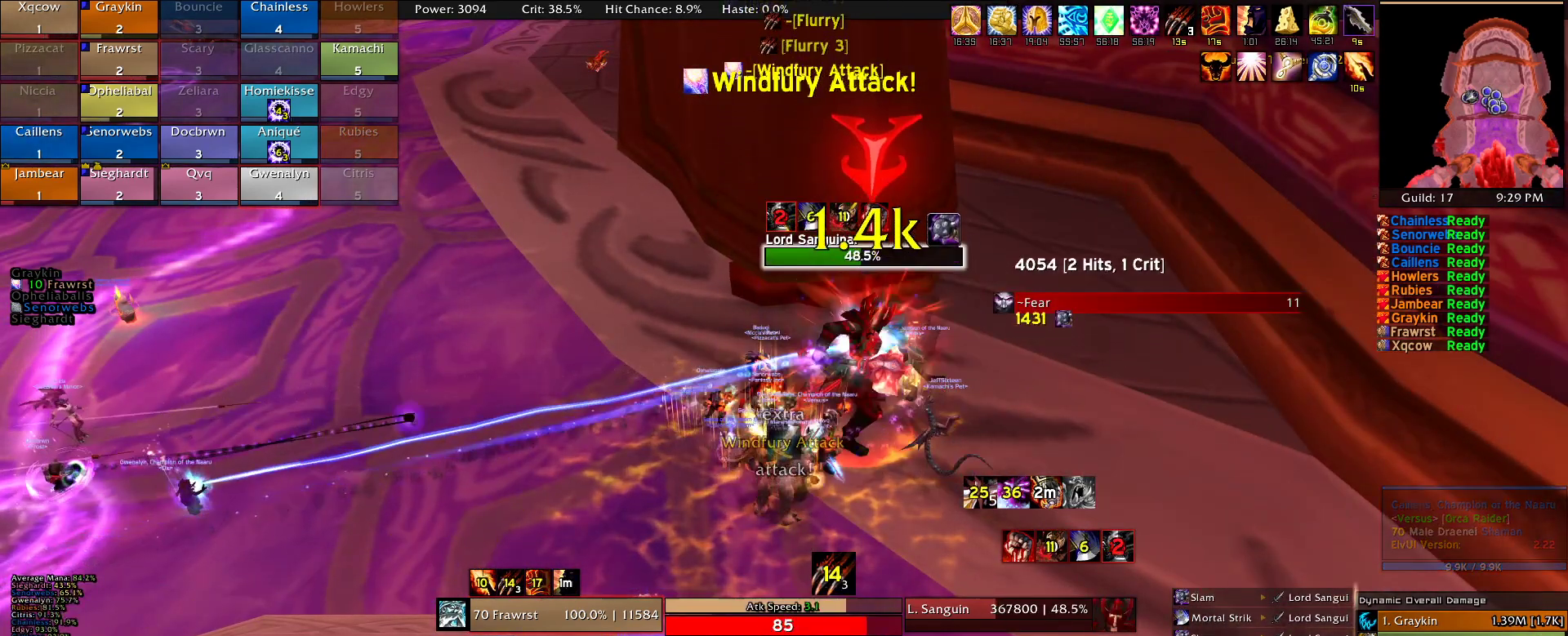
{"keys": [], "mouse": [], "events": [[34, "2", "down"], [134, "2", "up"], [217, "2", "down"], [317, "2", "up"], [367, "2", "down"], [450, "2", "up"]]}
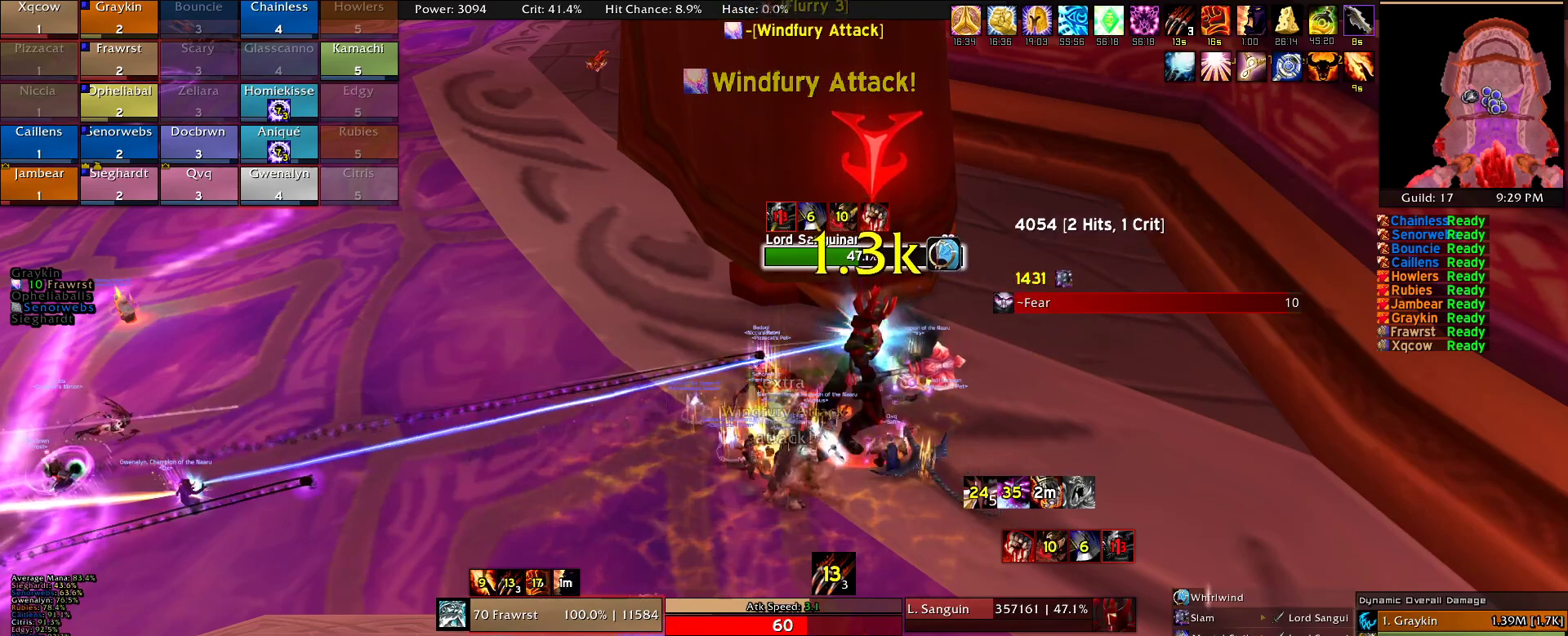
{"keys": [], "mouse": [], "events": [[50, "2", "down"], [134, "2", "up"], [234, "2", "down"], [284, "2", "up"], [384, "2", "down"], [467, "2", "up"]]}
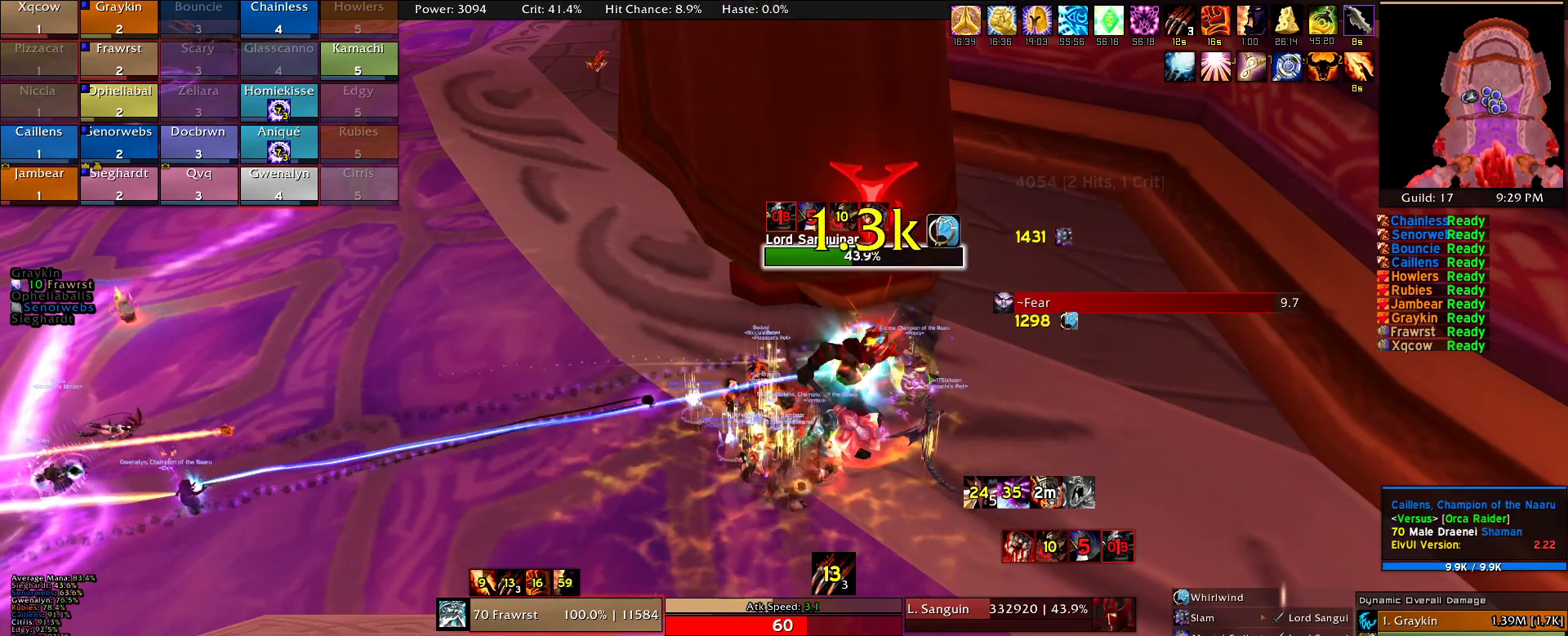
{"keys": [], "mouse": [], "events": [[67, "2", "down"], [150, "2", "up"]]}
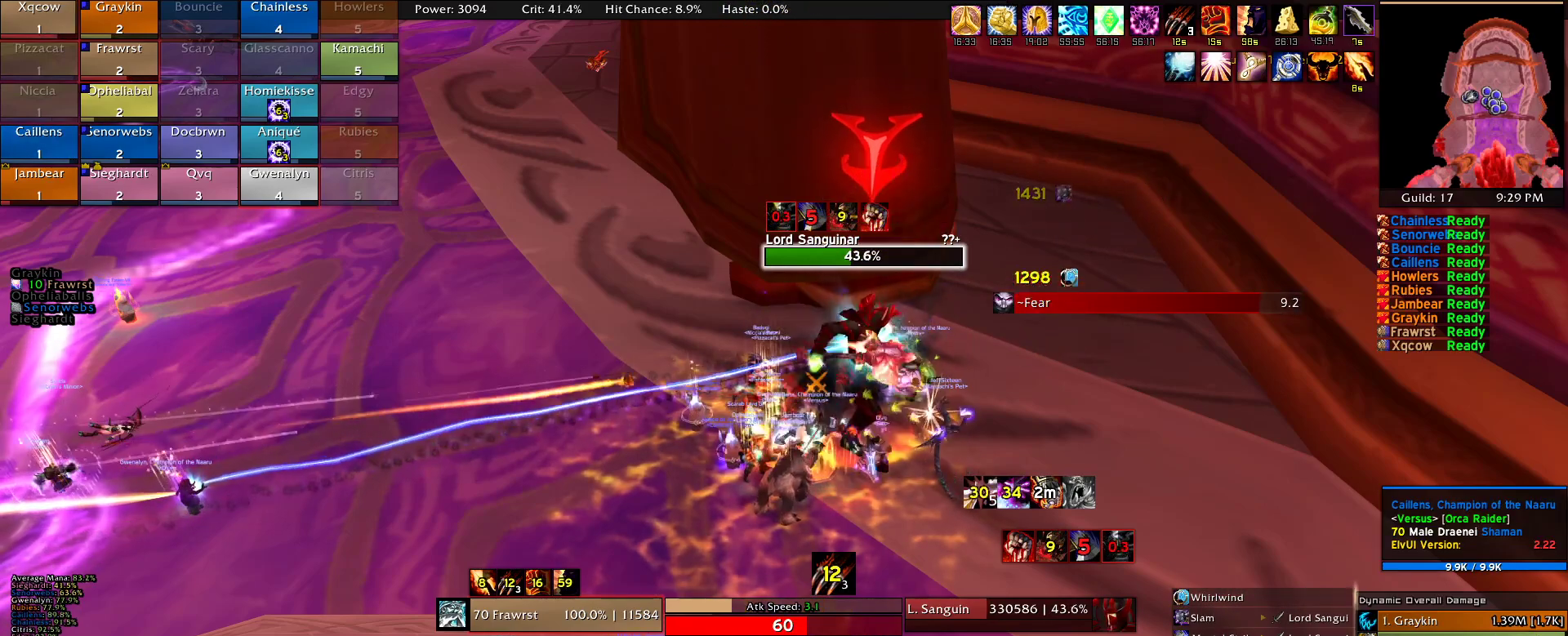
{"keys": [], "mouse": [], "events": []}
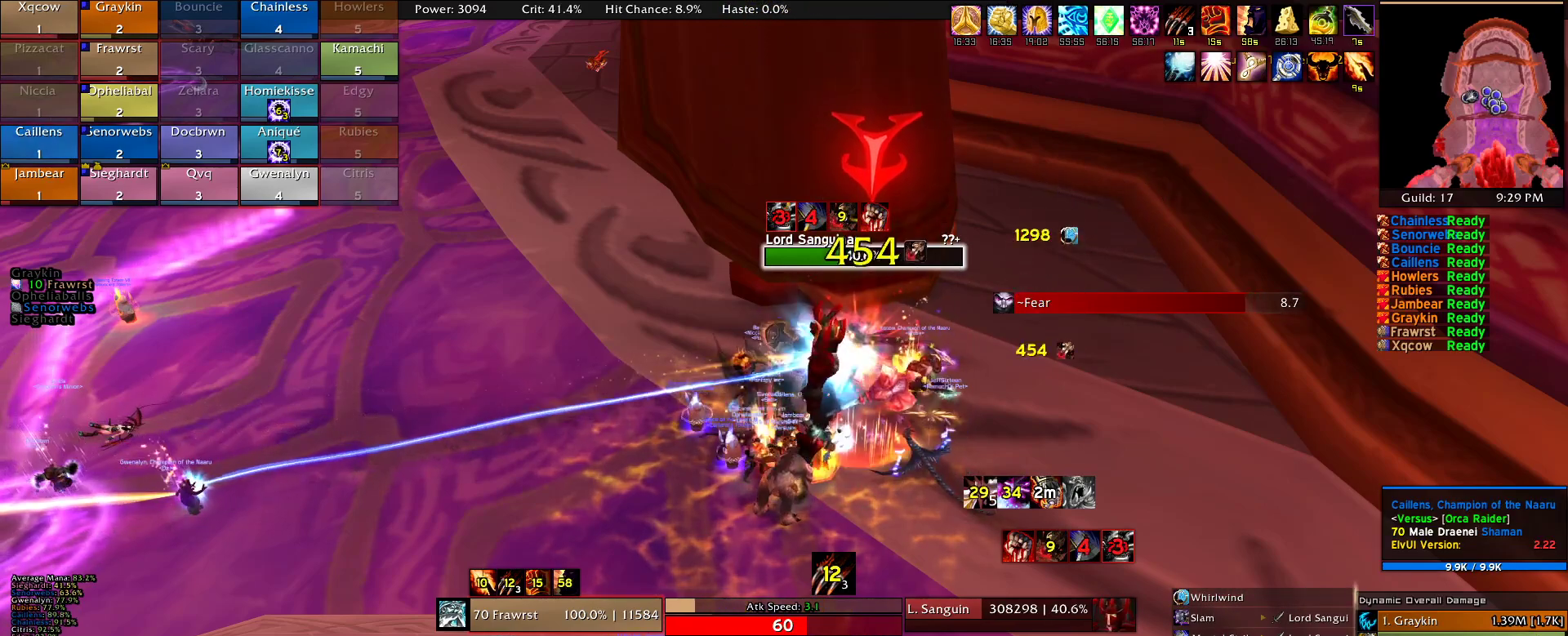
{"keys": ["r"], "mouse": [], "events": [[417, "r", "down"]]}
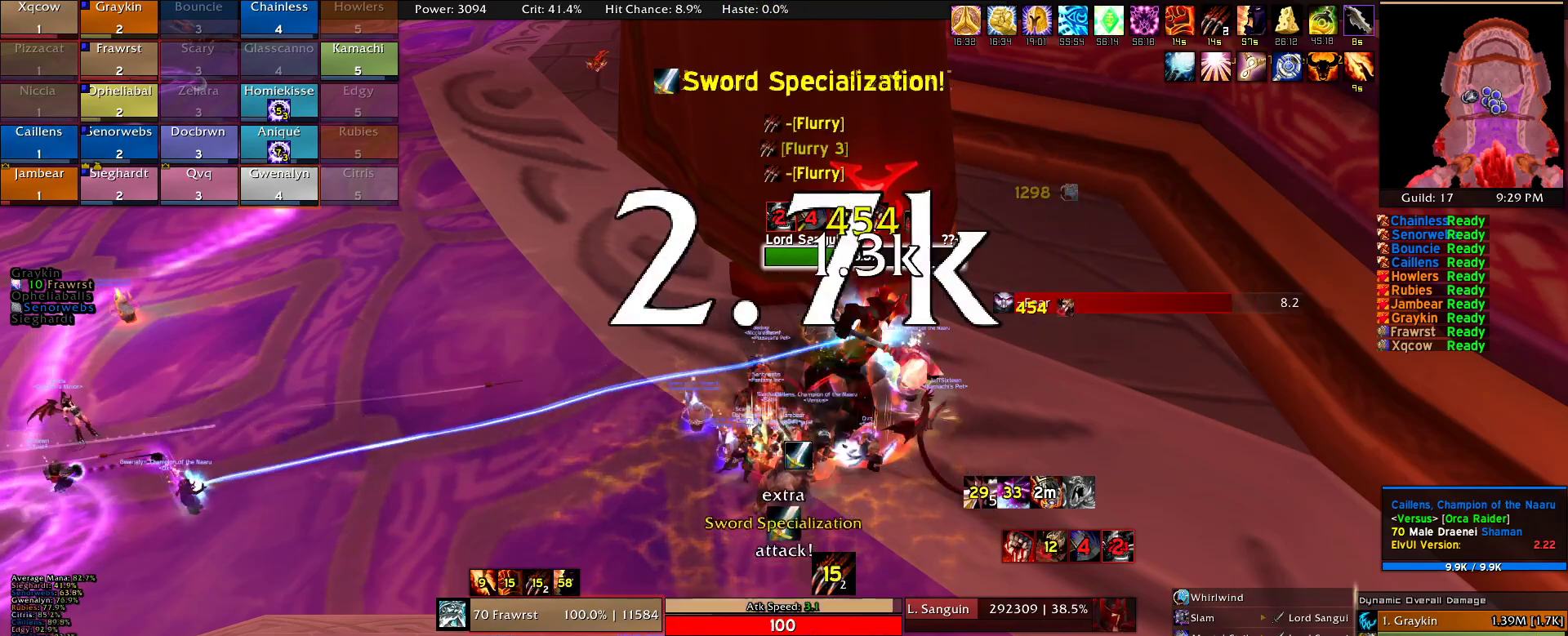
{"keys": [], "mouse": [], "events": [[17, "r", "up"], [350, "e", "down"], [484, "e", "up"]]}
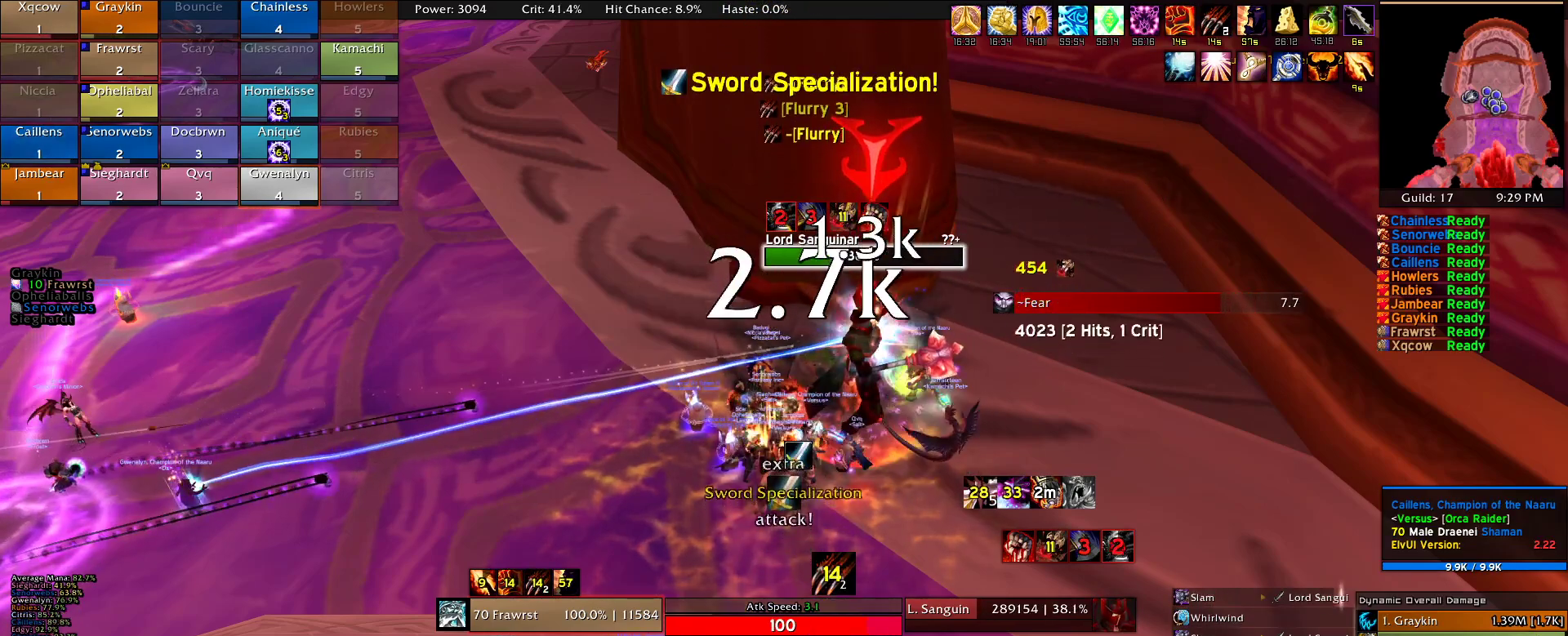
{"keys": ["e"], "mouse": [], "events": [[84, "e", "down"], [167, "e", "up"], [267, "e", "down"], [367, "e", "up"], [450, "e", "down"]]}
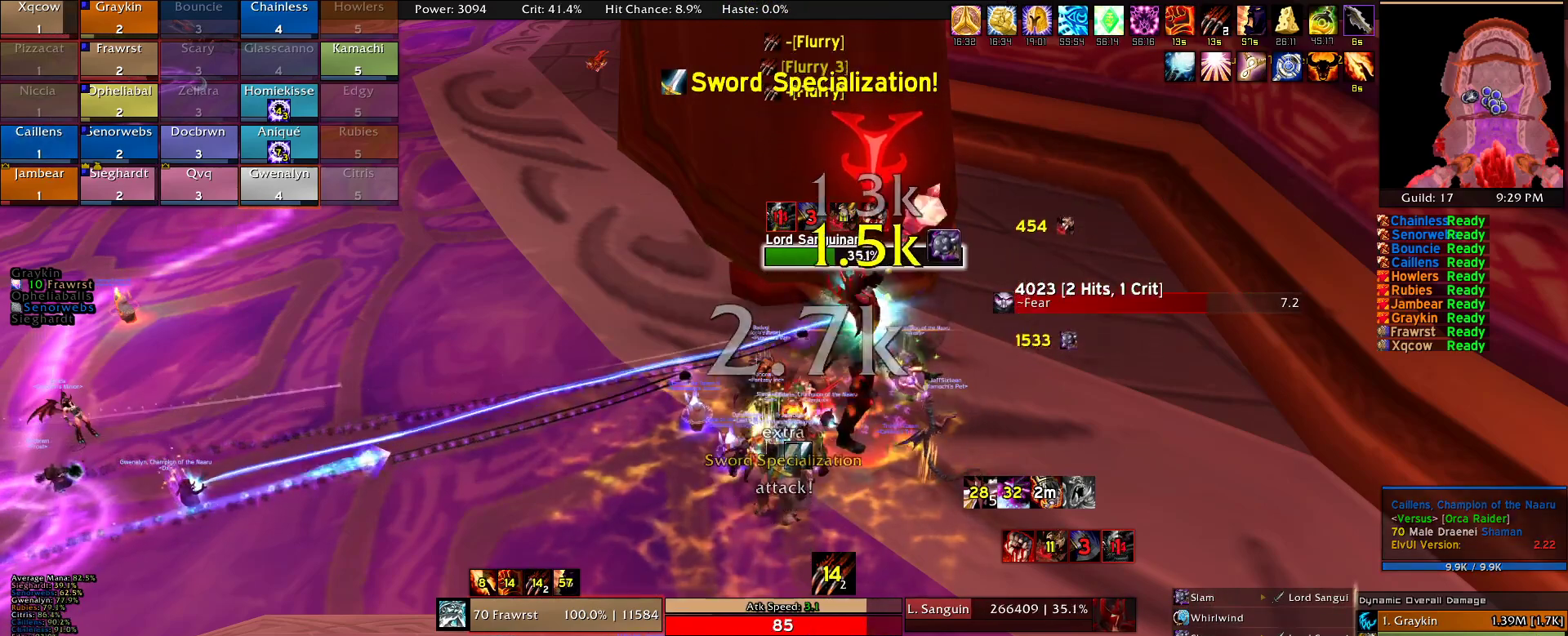
{"keys": [], "mouse": [], "events": [[50, "e", "up"], [134, "e", "down"], [284, "e", "up"], [334, "e", "down"], [467, "e", "up"]]}
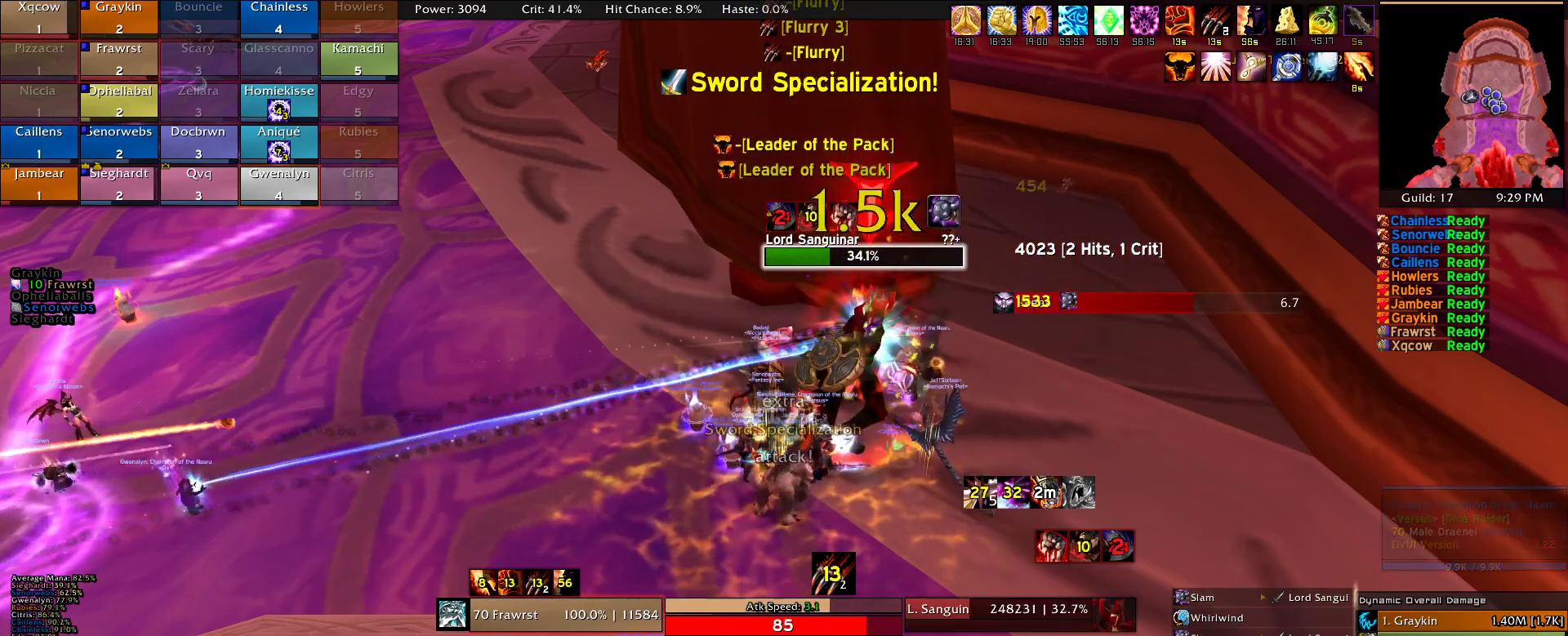
{"keys": ["e"], "mouse": [], "events": [[17, "e", "down"], [150, "e", "up"], [200, "e", "down"], [350, "e", "up"], [384, "e", "down"]]}
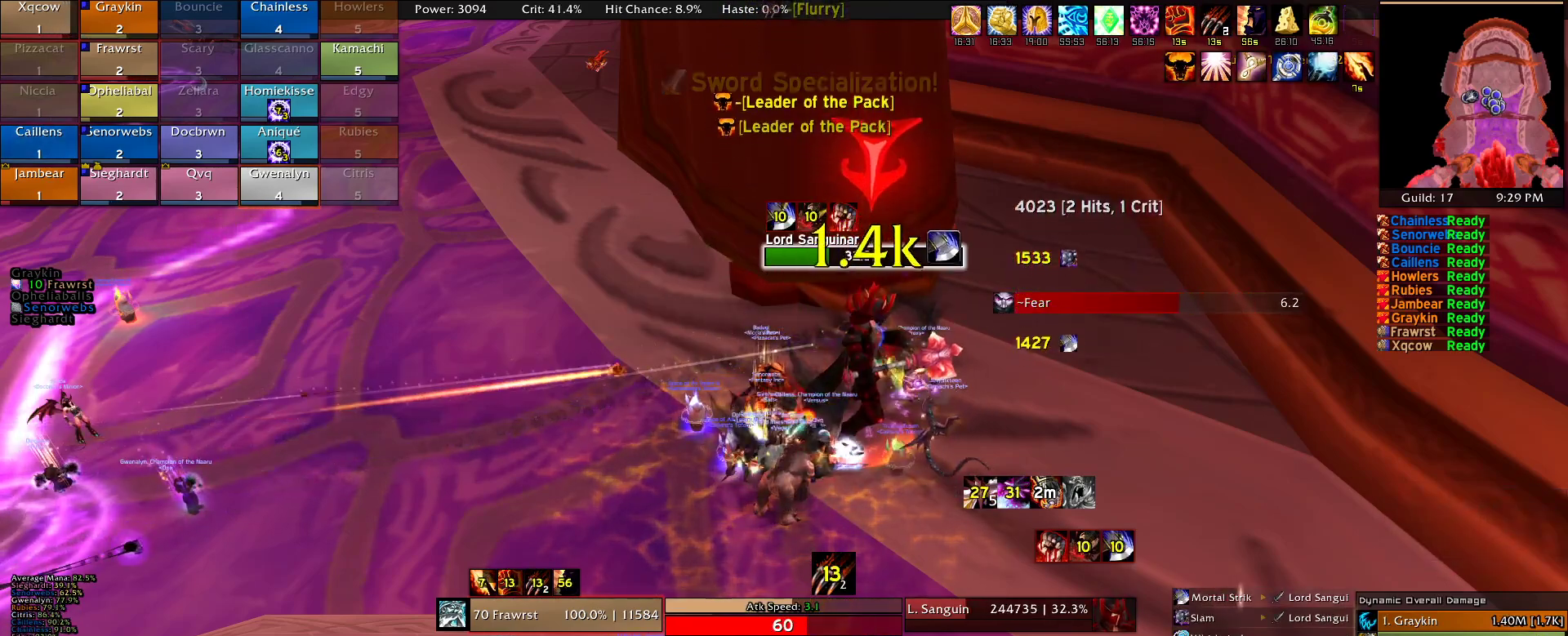
{"keys": ["e"], "mouse": [], "events": [[34, "e", "up"], [84, "e", "down"], [217, "e", "up"], [267, "e", "down"], [400, "e", "up"], [500, "e", "down"]]}
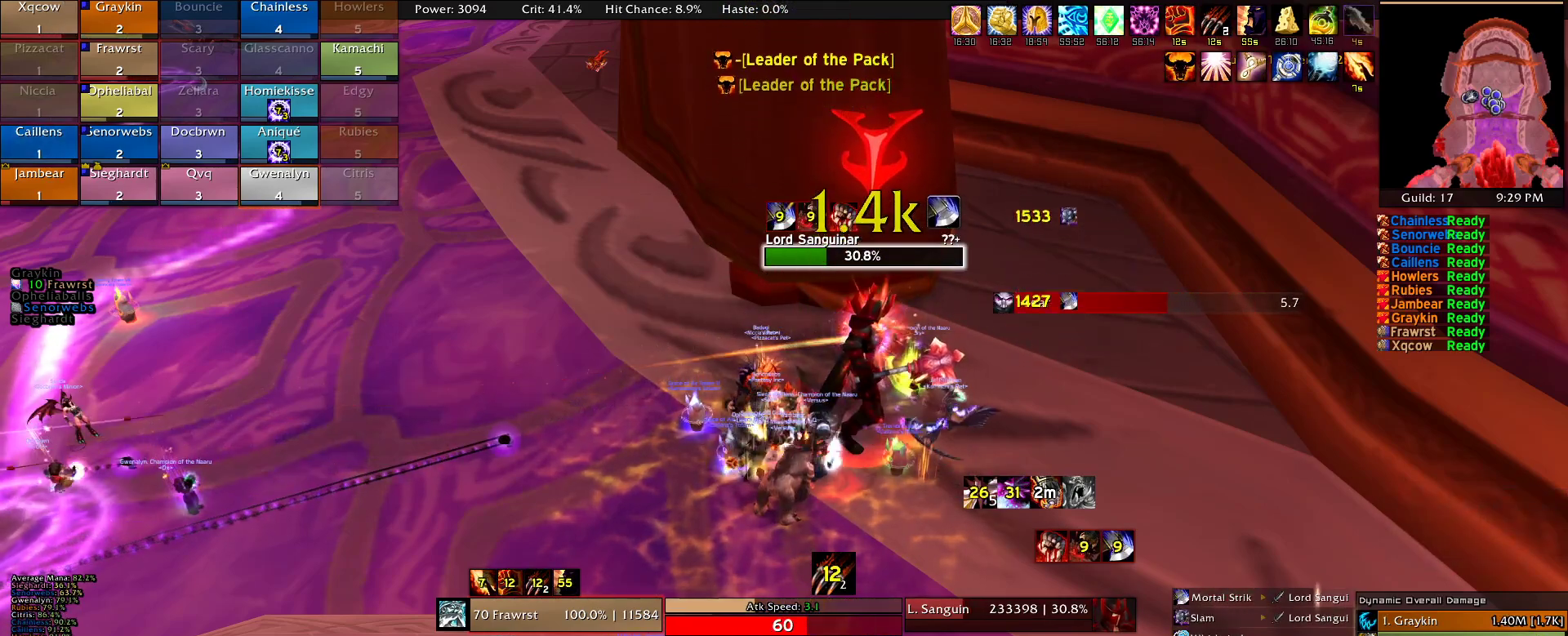
{"keys": [], "mouse": [], "events": [[100, "e", "up"], [184, "e", "down"], [334, "e", "up"]]}
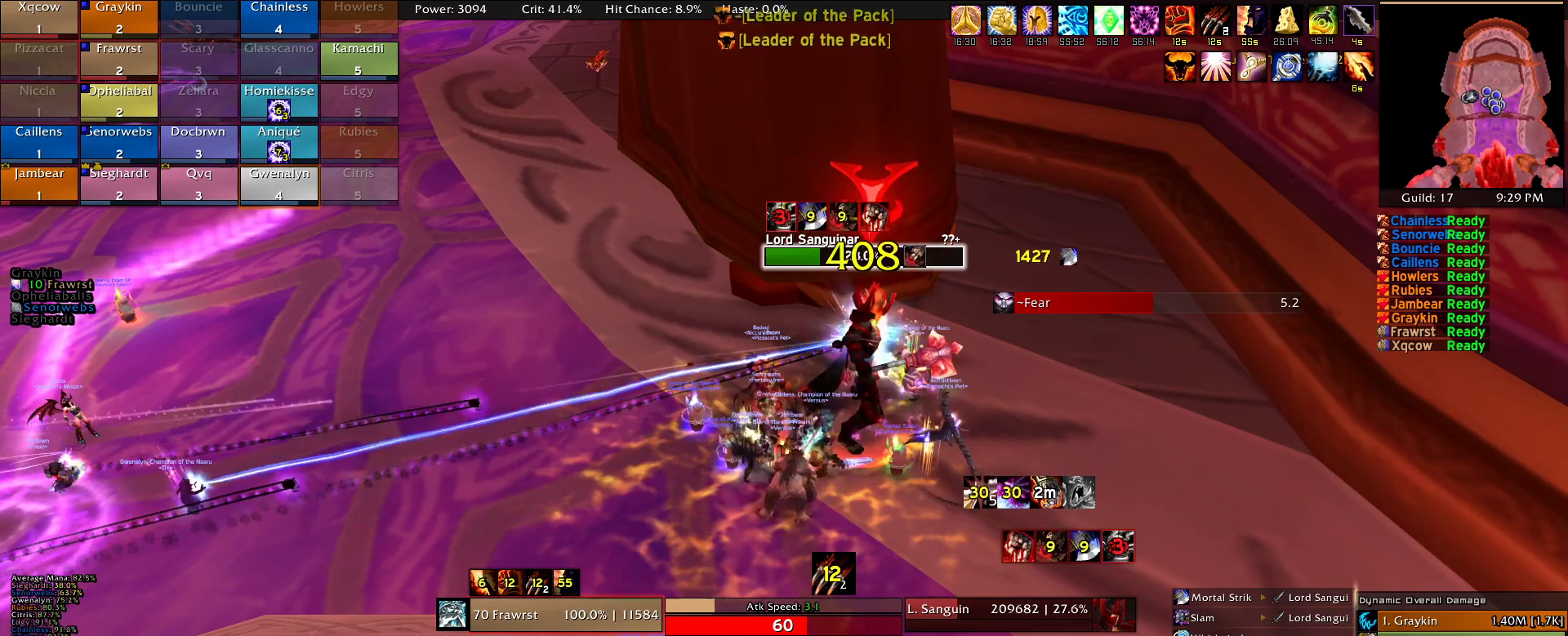
{"keys": [], "mouse": [], "events": []}
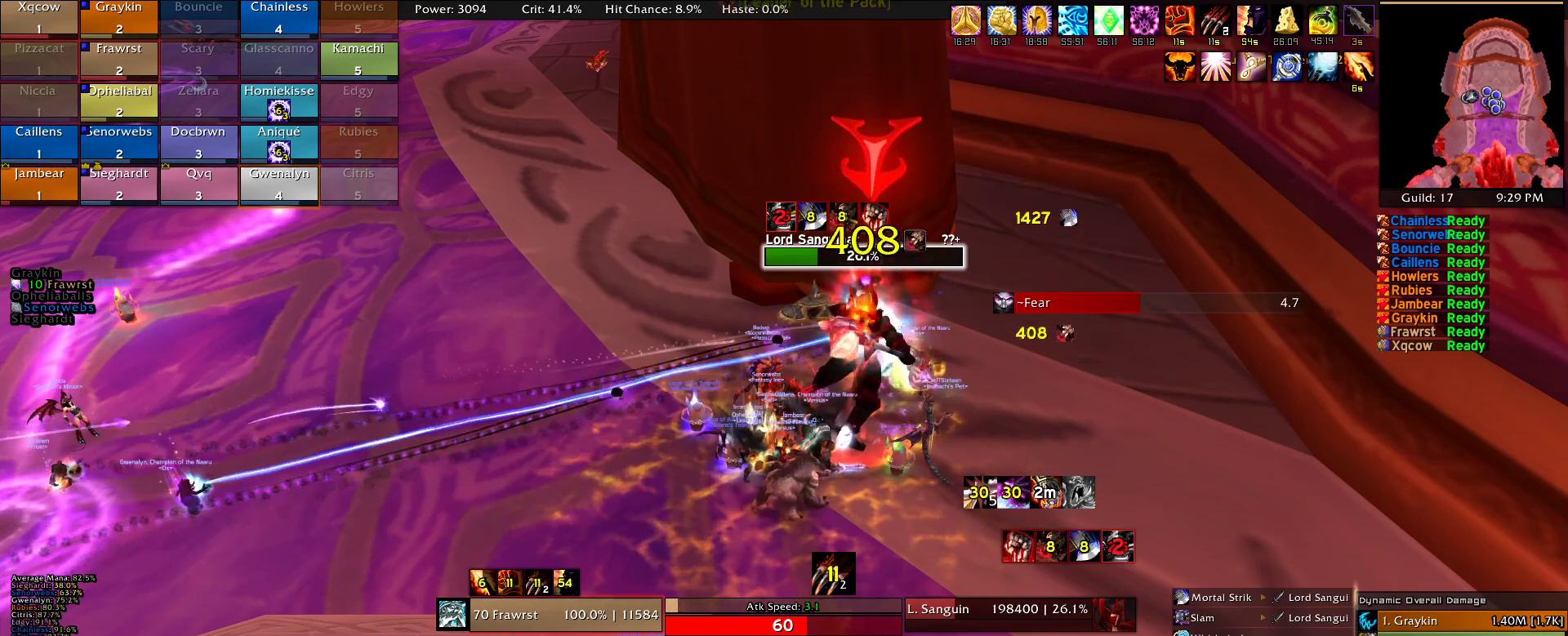
{"keys": [], "mouse": [], "events": [[217, "r", "down"], [367, "r", "up"]]}
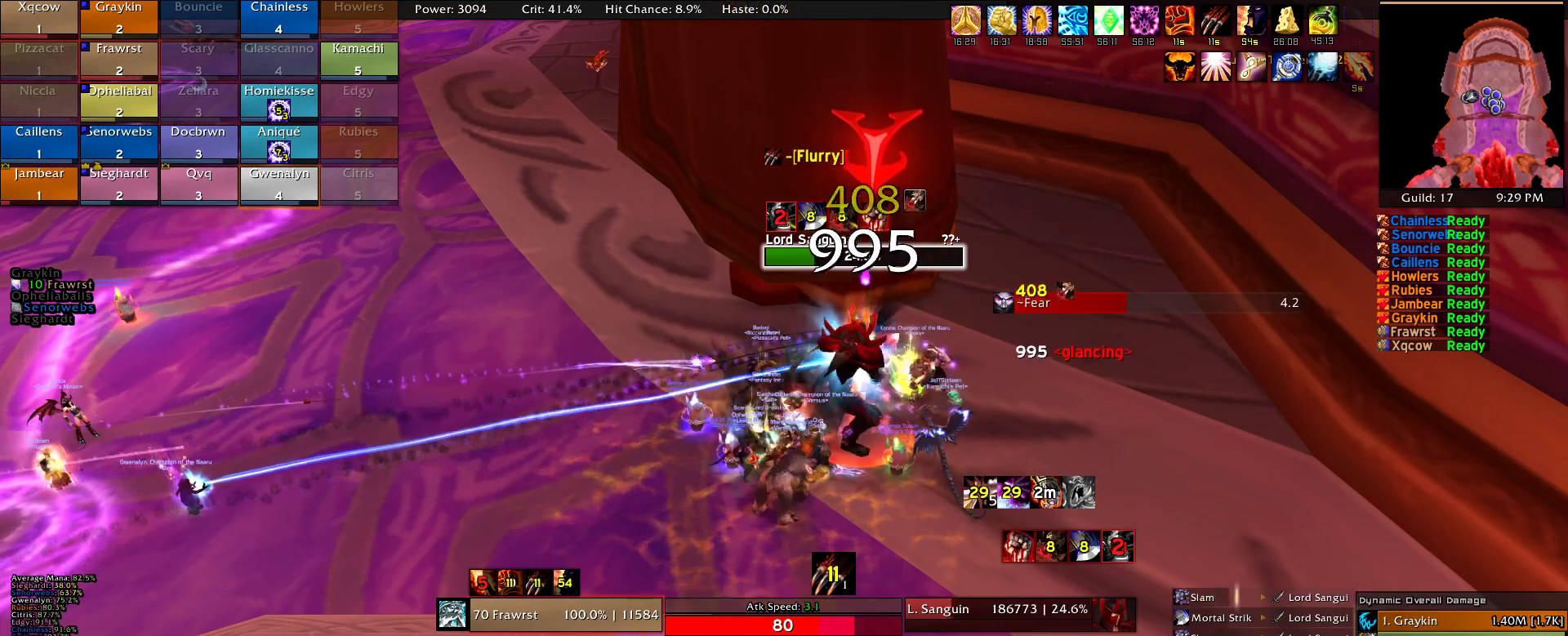
{"keys": ["2"], "mouse": [], "events": [[184, "2", "down"], [334, "2", "up"], [417, "2", "down"]]}
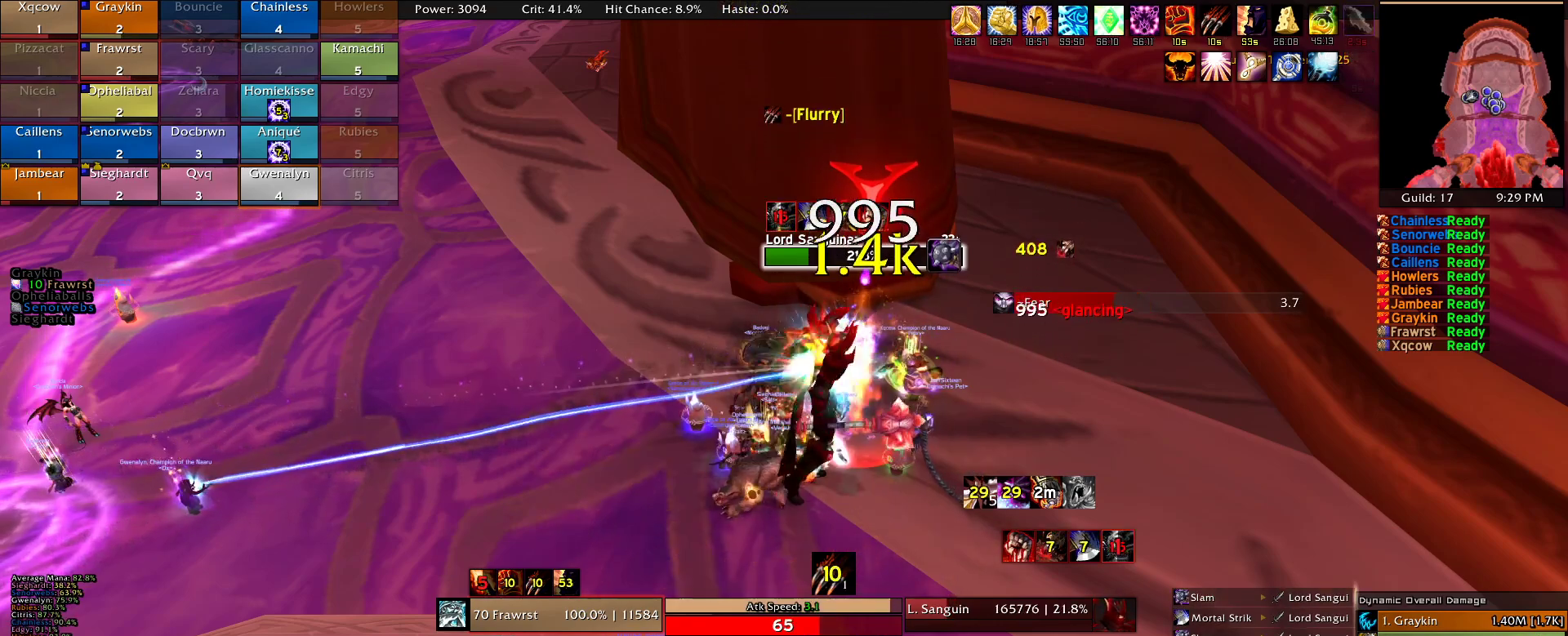
{"keys": ["2"], "mouse": [], "events": [[17, "2", "up"], [117, "2", "down"], [200, "2", "up"], [300, "2", "down"], [384, "2", "up"], [484, "2", "down"]]}
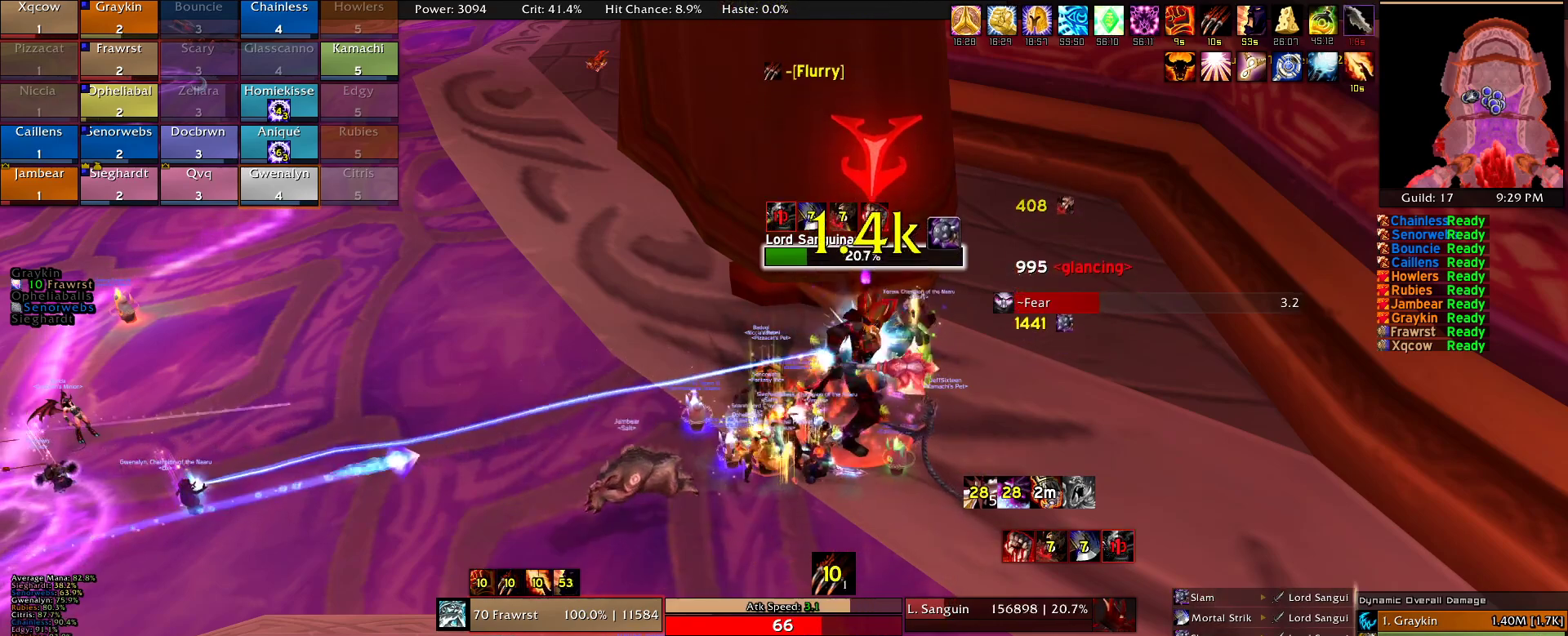
{"keys": ["3", "alt"], "mouse": [], "events": [[84, "2", "up"], [167, "2", "down"], [367, "2", "up"], [450, "alt", "down"], [500, "3", "down"]]}
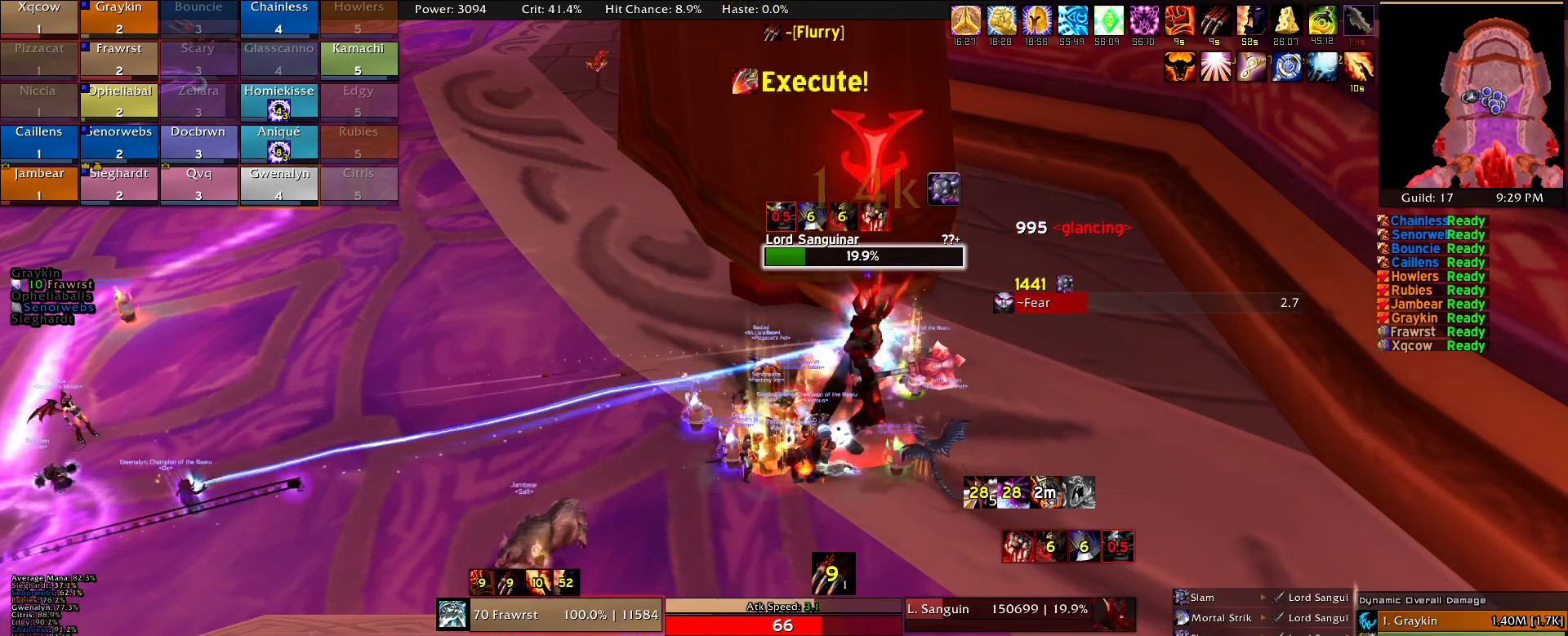
{"keys": [], "mouse": [], "events": [[150, "3", "up"], [150, "alt", "up"]]}
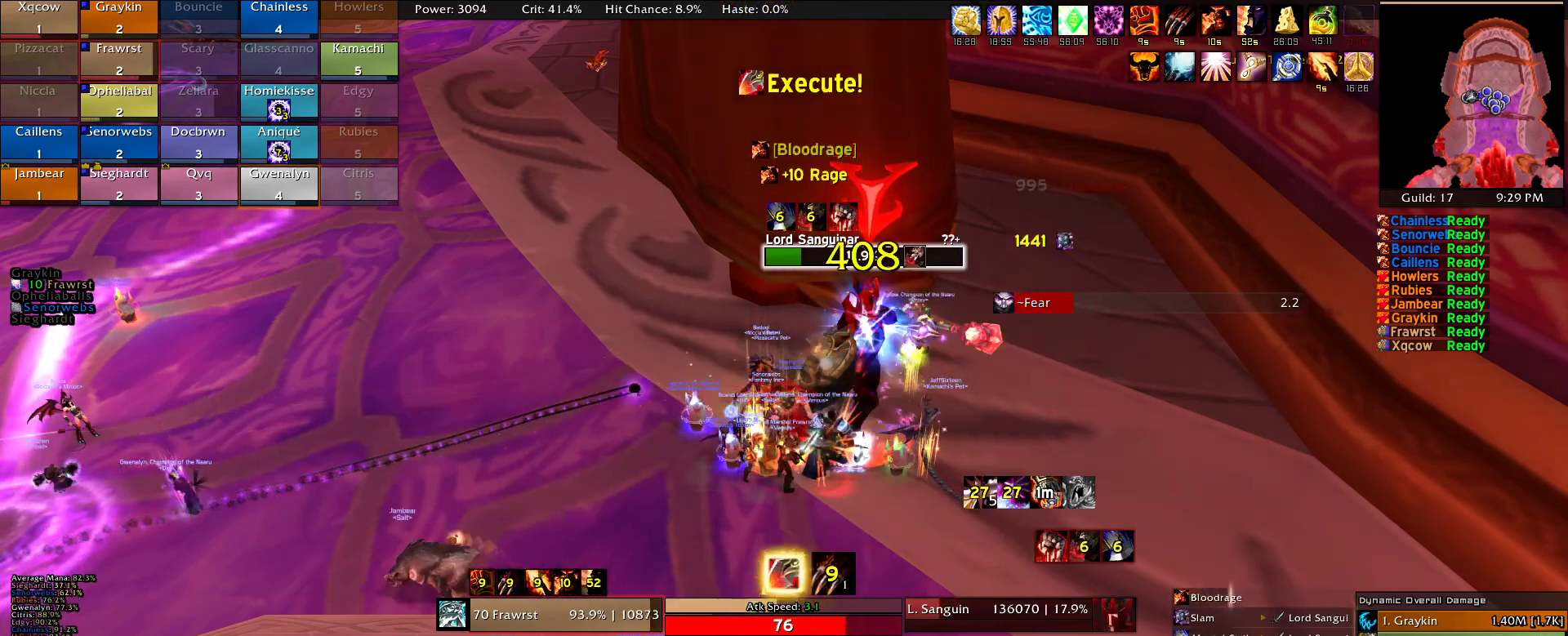
{"keys": [], "mouse": [], "events": [[67, "alt", "down"], [150, "e", "down"], [250, "alt", "up"], [250, "e", "up"]]}
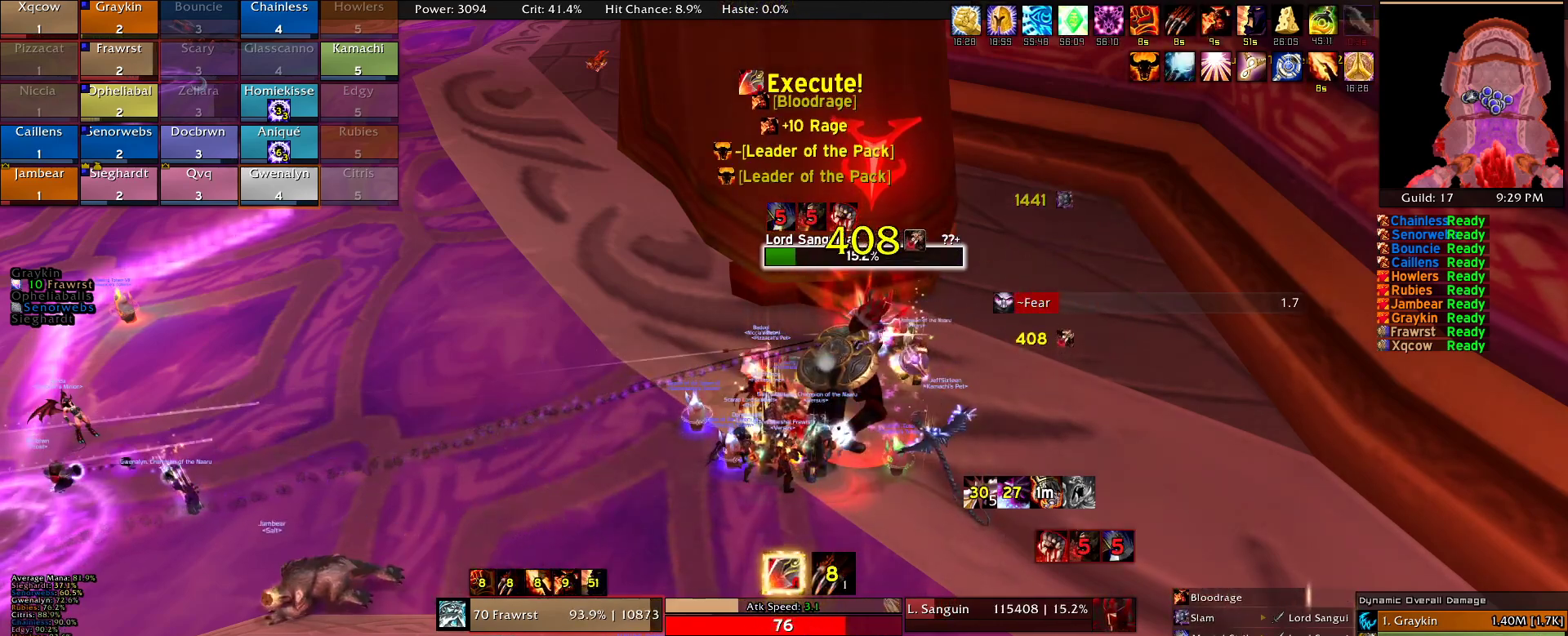
{"keys": [], "mouse": [], "events": []}
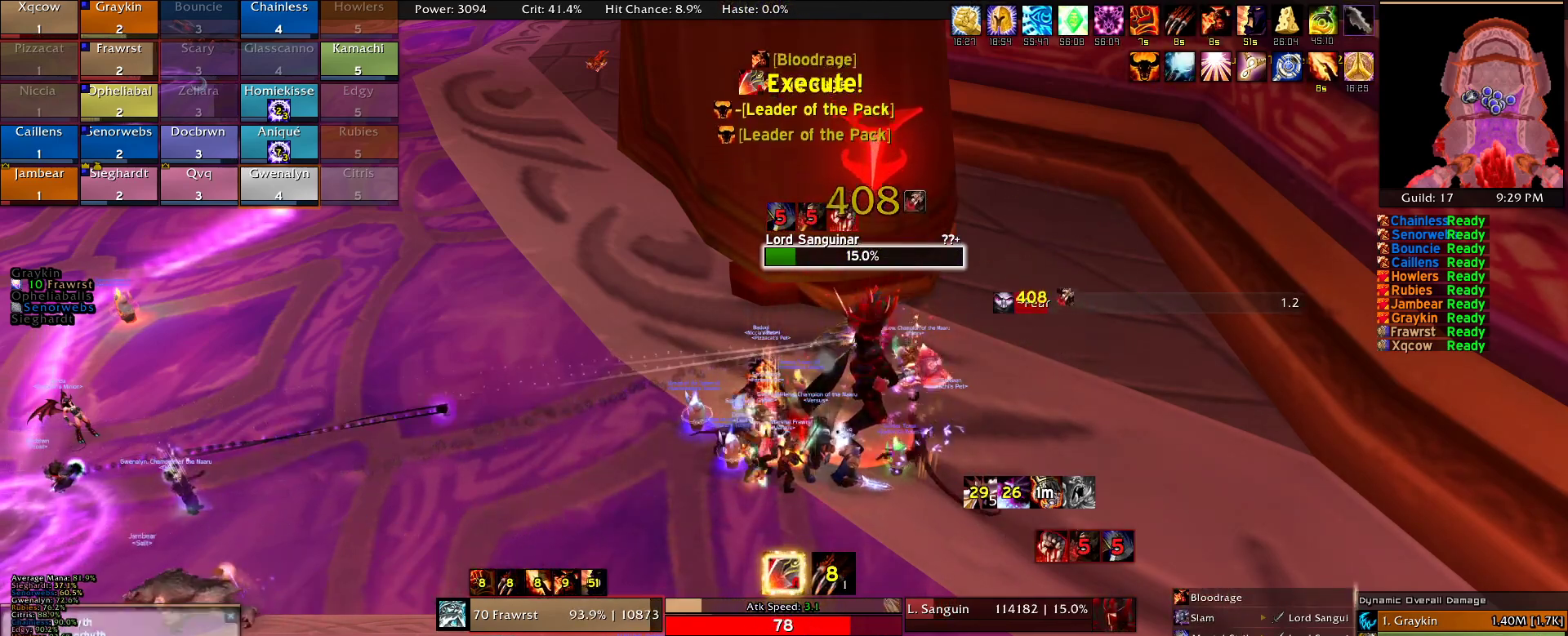
{"keys": [], "mouse": [], "events": []}
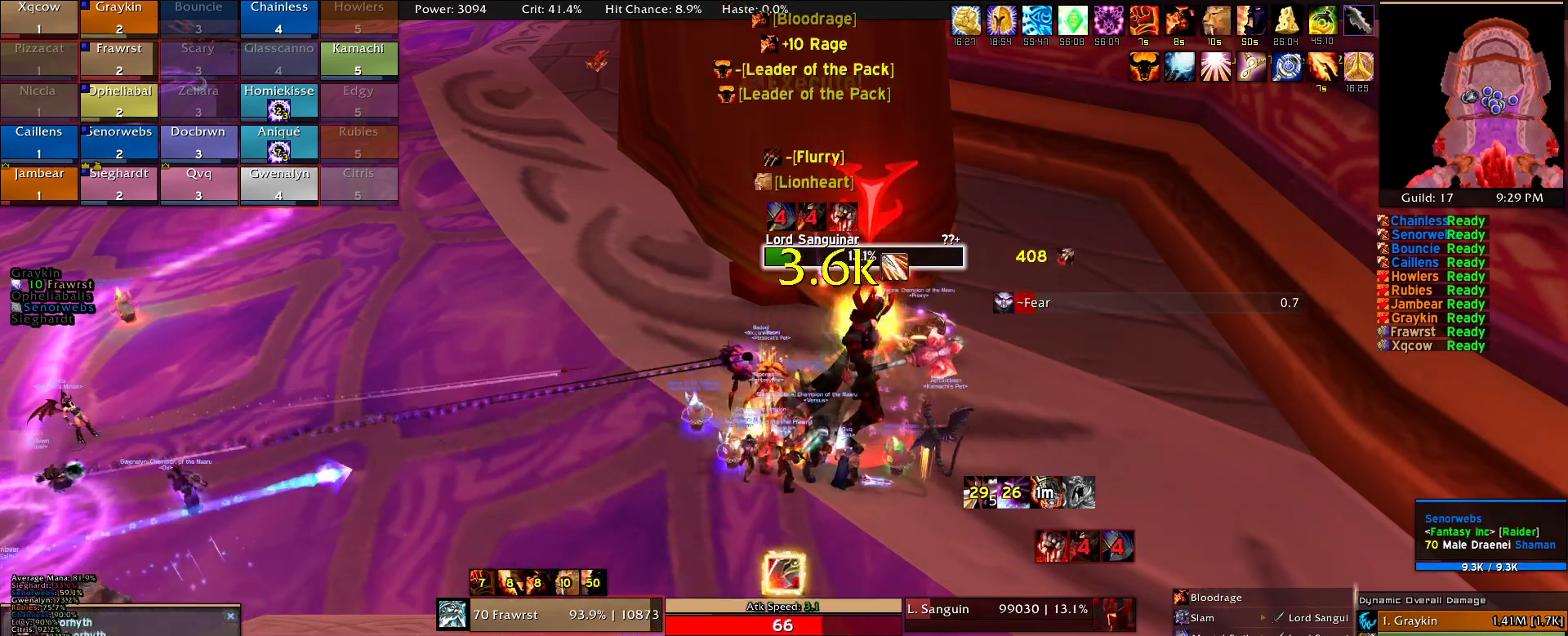
{"keys": ["e"], "mouse": [], "events": [[117, "r", "down"], [200, "r", "up"], [484, "e", "down"]]}
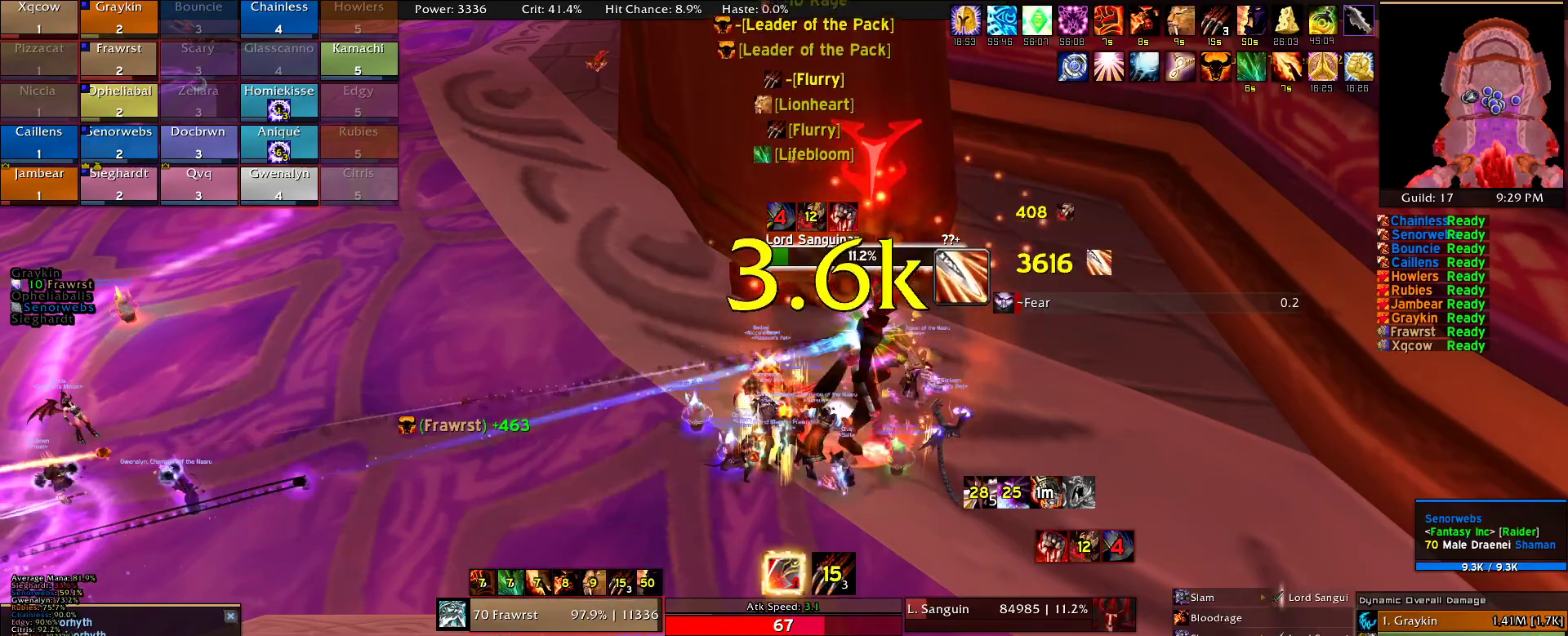
{"keys": [], "mouse": [], "events": [[134, "e", "up"], [167, "e", "down"], [317, "e", "up"], [367, "e", "down"], [500, "e", "up"]]}
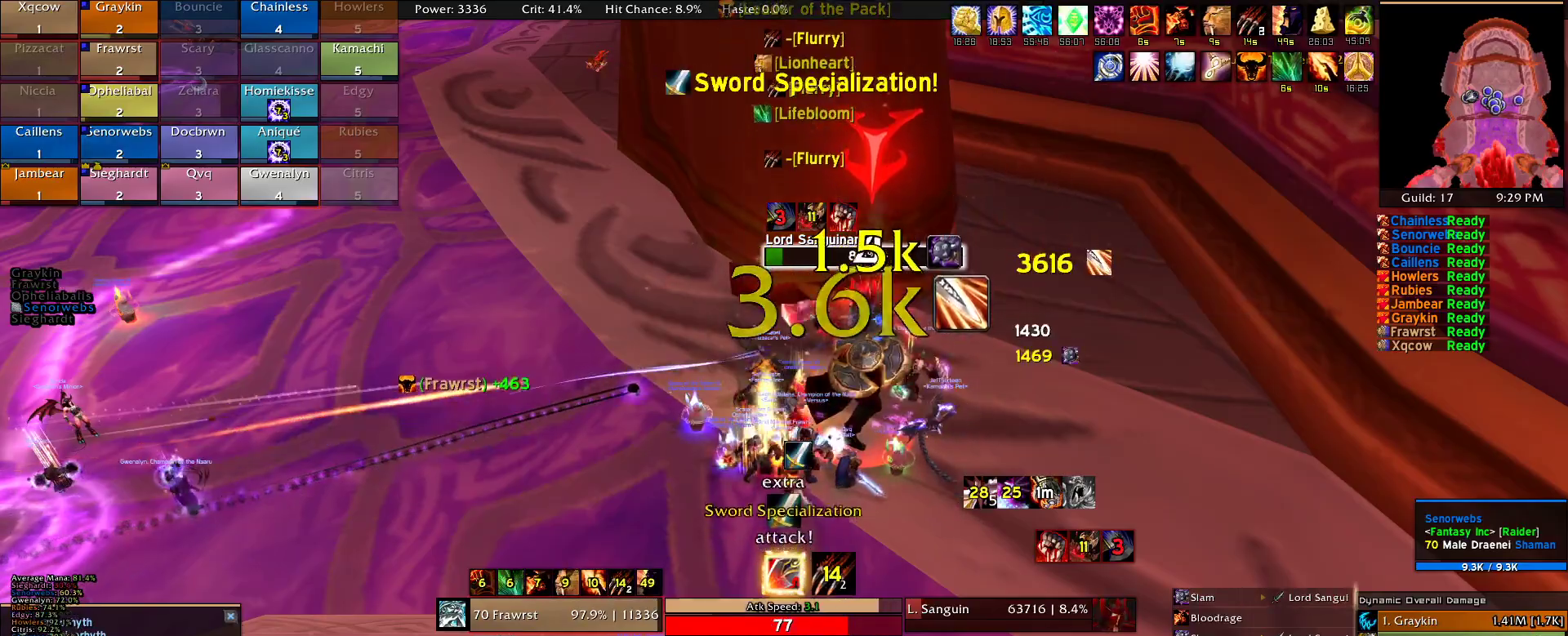
{"keys": ["e"], "mouse": [], "events": [[50, "e", "down"], [150, "e", "up"], [234, "e", "down"], [334, "e", "up"], [417, "e", "down"]]}
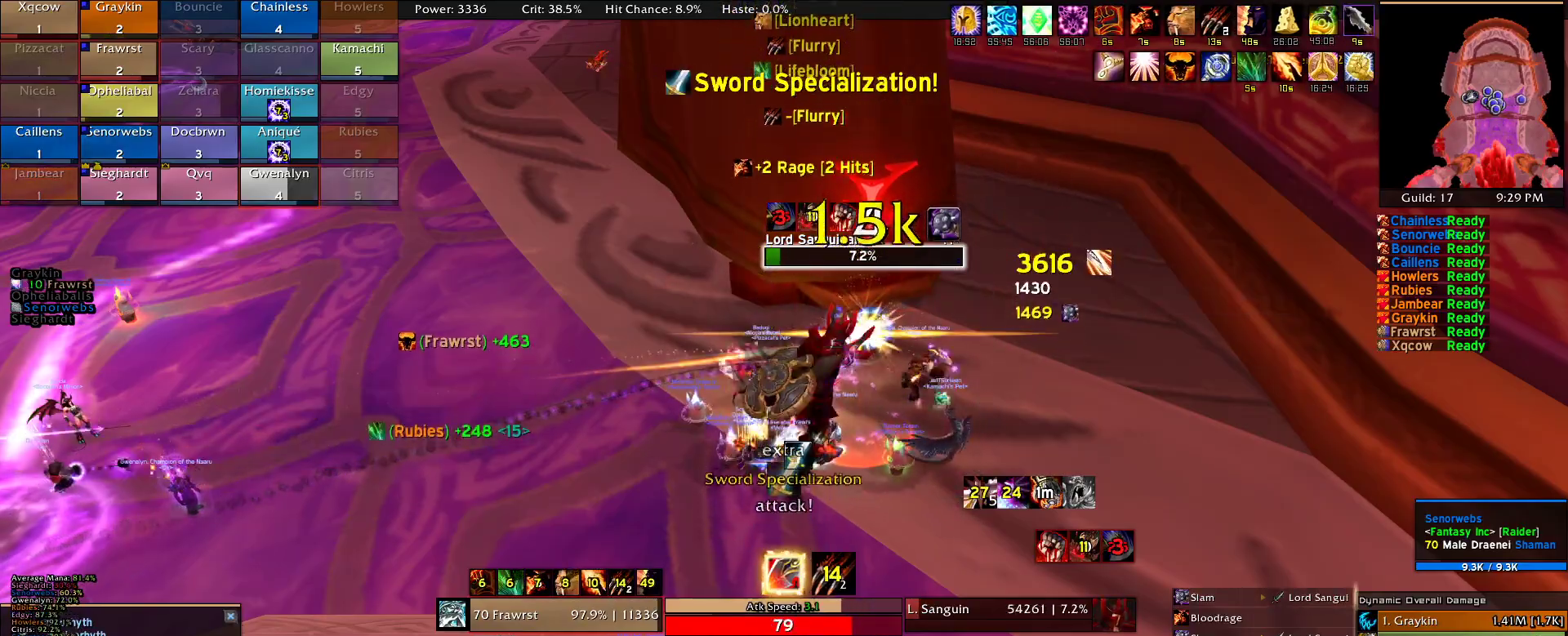
{"keys": ["e"], "mouse": [], "events": [[17, "e", "up"], [117, "e", "down"], [200, "e", "up"], [300, "e", "down"], [384, "e", "up"], [434, "e", "down"]]}
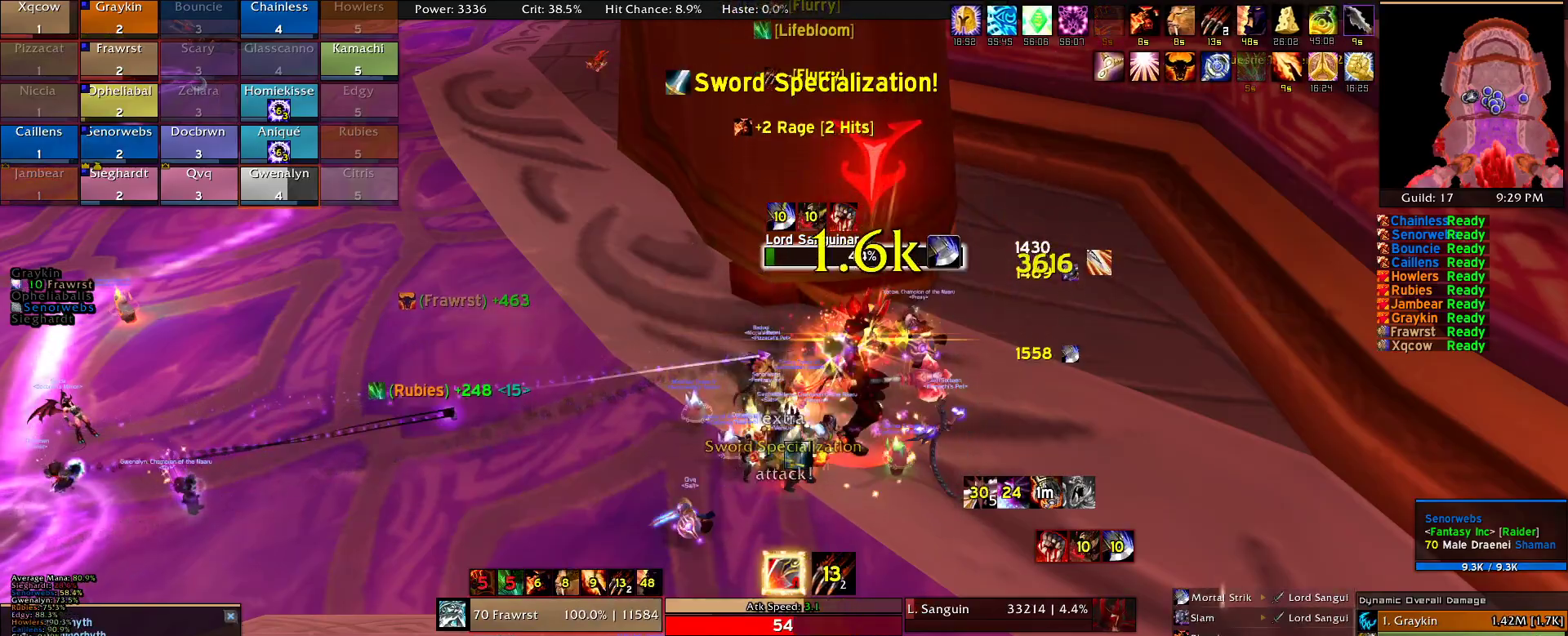
{"keys": ["f"], "mouse": ["right"], "events": [[84, "e", "up"], [134, "e", "down"], [267, "e", "up"], [317, "e", "down"], [417, "e", "up"], [450, "mouse_right", "down"], [500, "f", "down"]]}
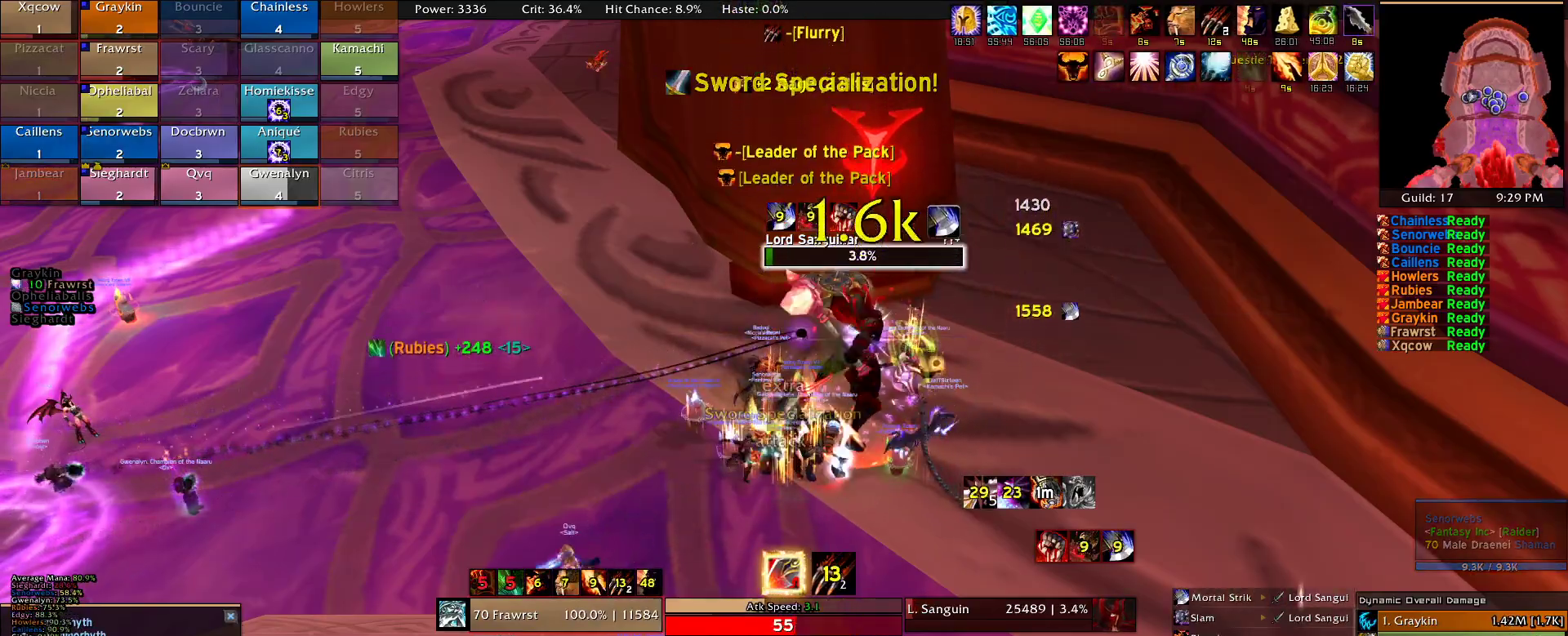
{"keys": ["f"], "mouse": ["right"], "events": [[100, "f", "up"], [134, "f", "down"], [234, "f", "up"], [284, "f", "down"], [384, "f", "up"], [467, "f", "down"]]}